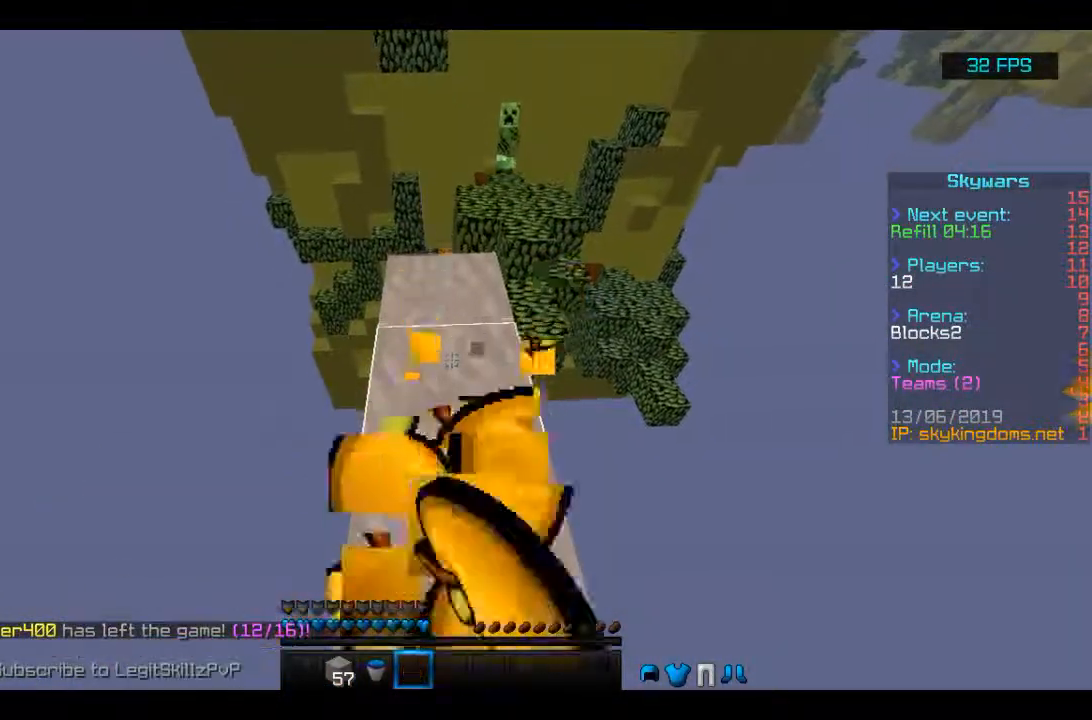
Gameplay with keyboard and mouse; each line is a JSON object with the keys and mouse buttons held at the frame after it. "events" lists presses ("down") and releases ("up") of "a", "d", "s", "space", "w", "mouse_left" and "mouse_right" between this image and that frame as [ms after this image, input, new state], when the widget could be followed in between. "mouse_left", "mouse_right" = the "left", "right" buttons of the "mouse" list. No other keys are recorded. Fast repeated clicks can show as one long hold. Mouse movement is not recorded.
{"keys": [], "mouse": [], "events": [[267, "w", "down"], [300, "mouse_left", "up"], [333, "mouse_right", "up"], [467, "w", "up"]]}
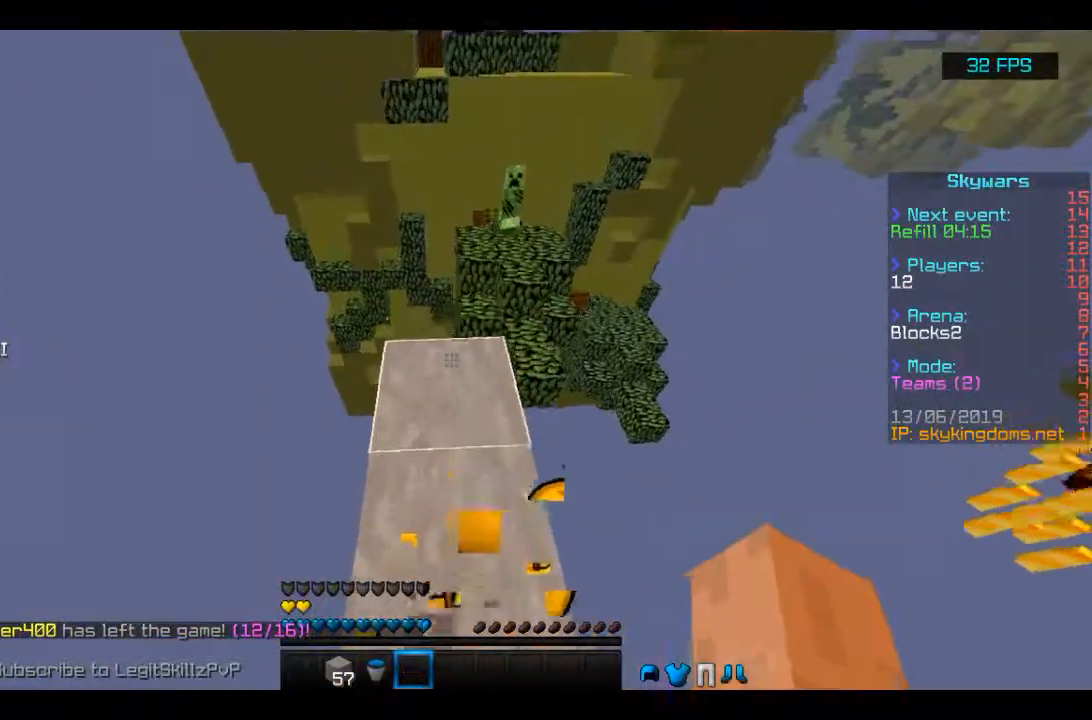
{"keys": [], "mouse": [], "events": []}
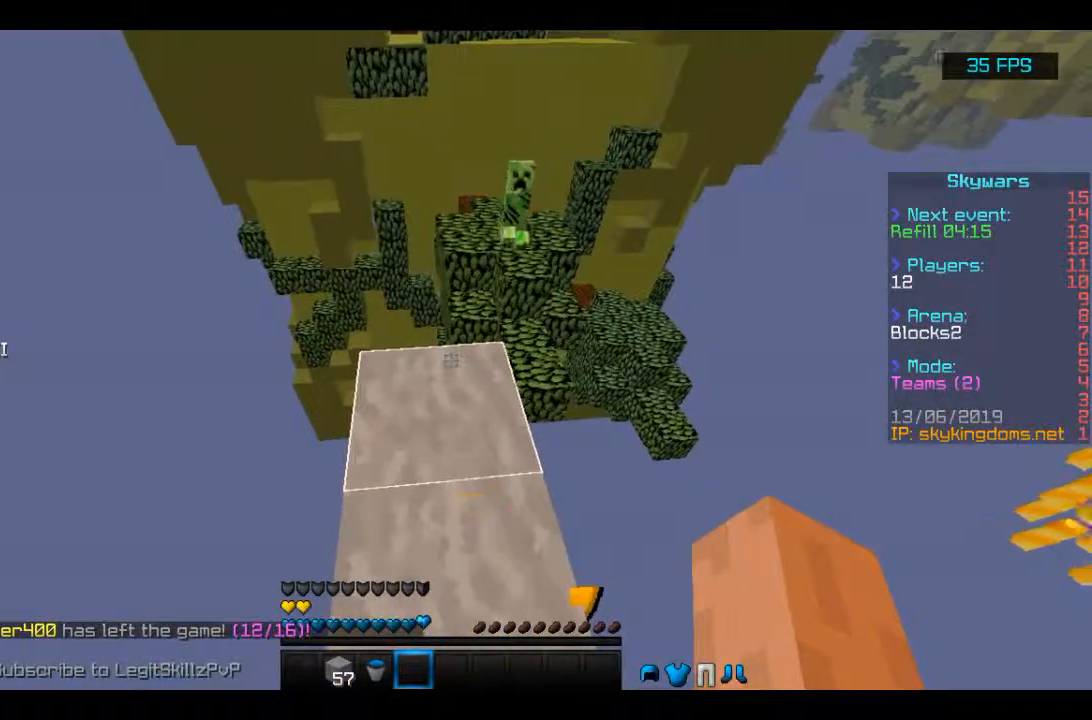
{"keys": [], "mouse": [], "events": [[233, "s", "down"], [333, "mouse_right", "down"], [467, "s", "up"], [500, "mouse_right", "up"]]}
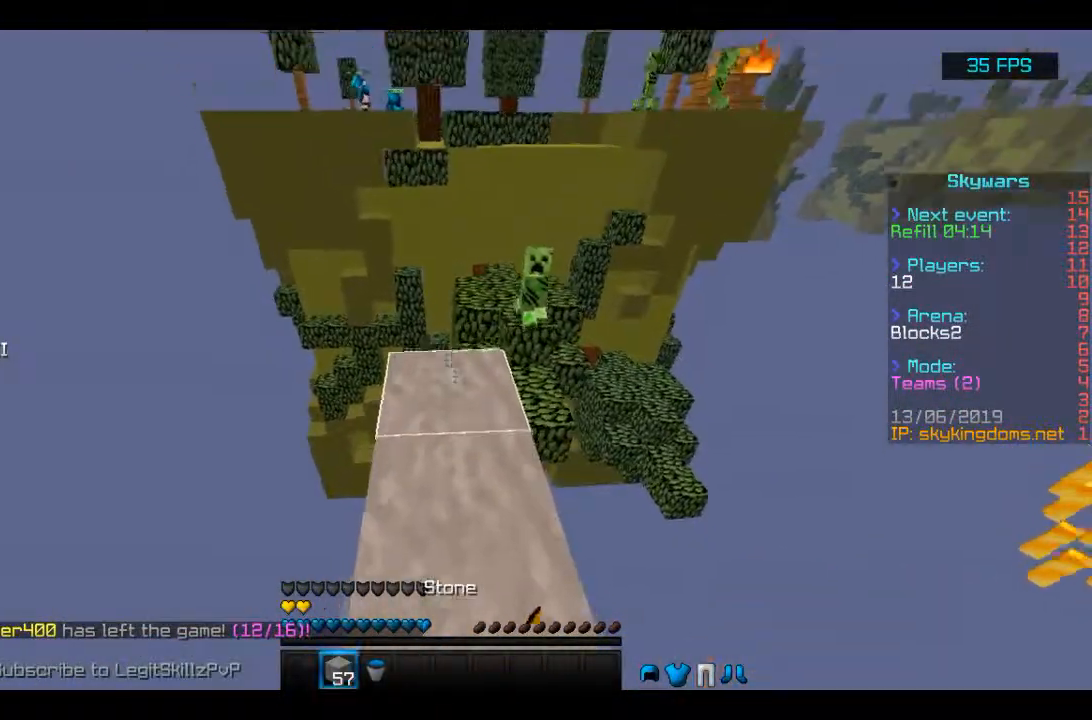
{"keys": [], "mouse": ["right"], "events": [[167, "w", "down"], [267, "w", "up"], [433, "s", "down"], [467, "mouse_right", "down"], [500, "s", "up"]]}
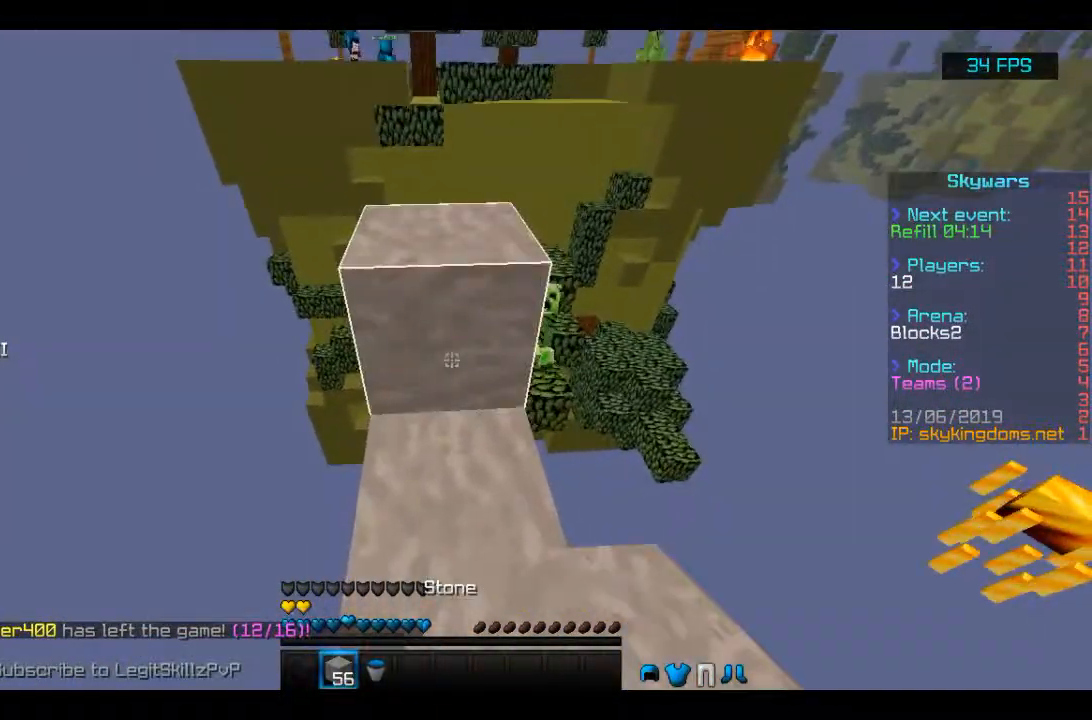
{"keys": ["space", "w"], "mouse": [], "events": [[67, "mouse_right", "up"], [133, "w", "down"], [433, "space", "down"]]}
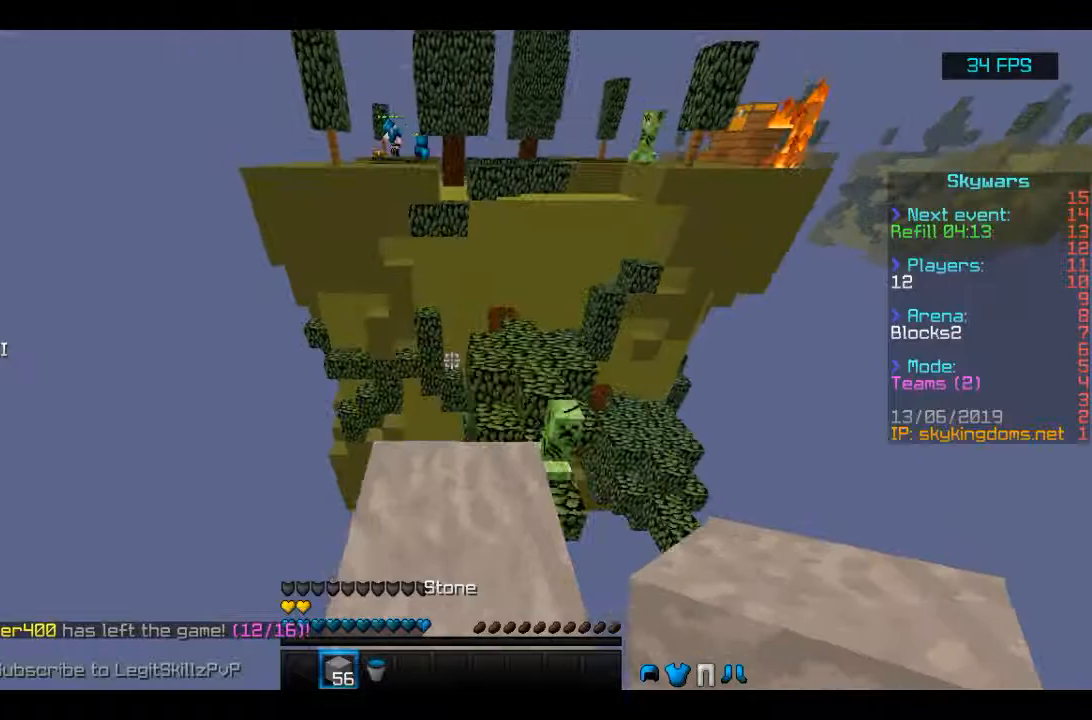
{"keys": ["w"], "mouse": [], "events": [[133, "space", "up"]]}
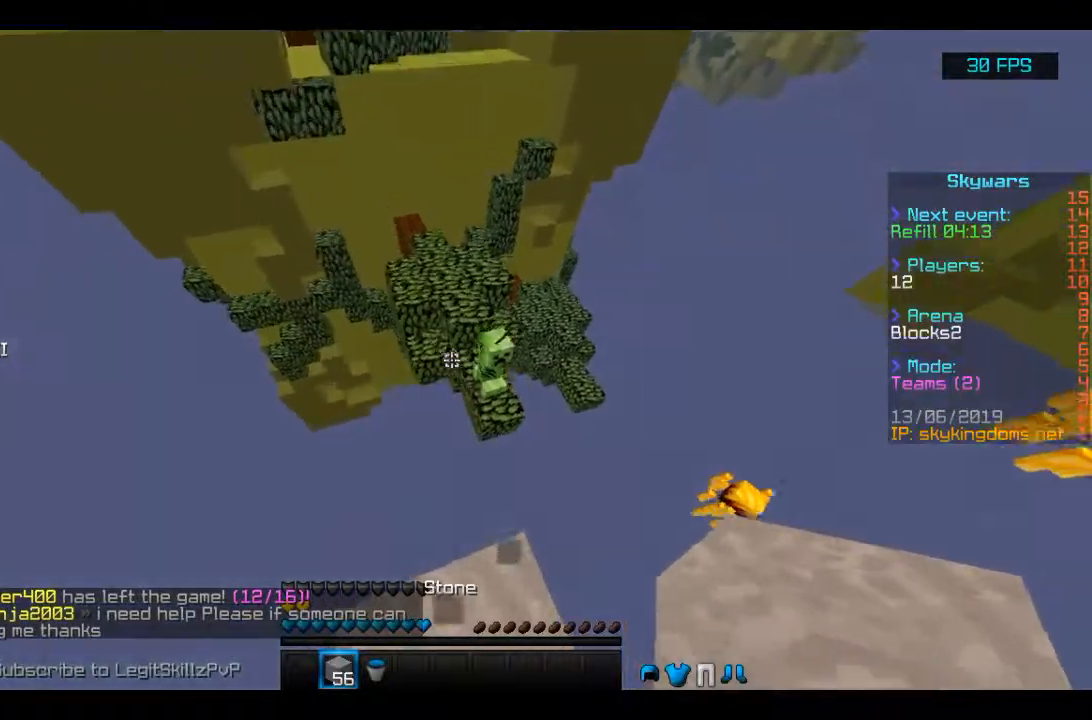
{"keys": ["space", "w"], "mouse": [], "events": [[33, "space", "down"]]}
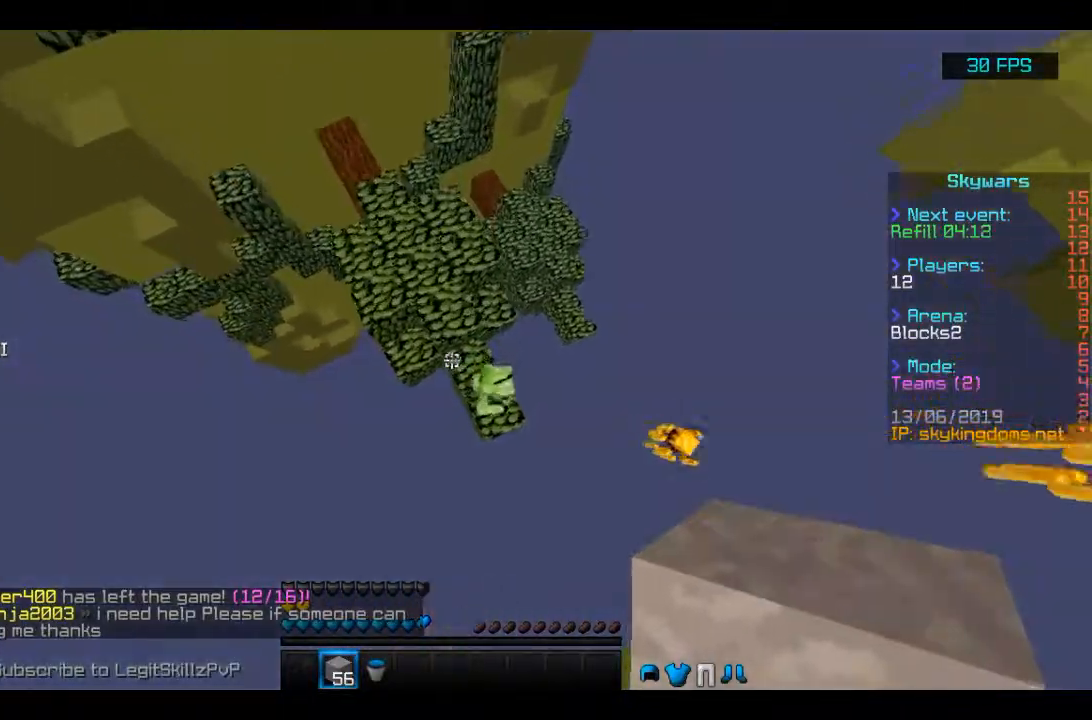
{"keys": ["space"], "mouse": ["right"], "events": [[200, "mouse_right", "down"], [267, "w", "up"]]}
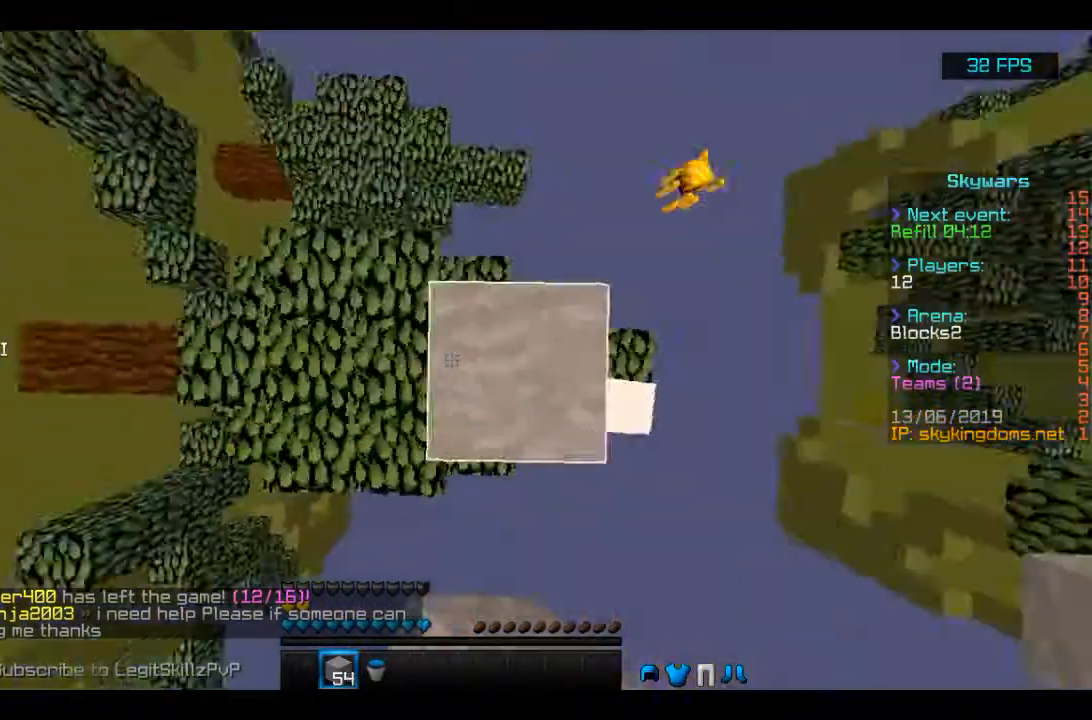
{"keys": ["space"], "mouse": ["right"], "events": []}
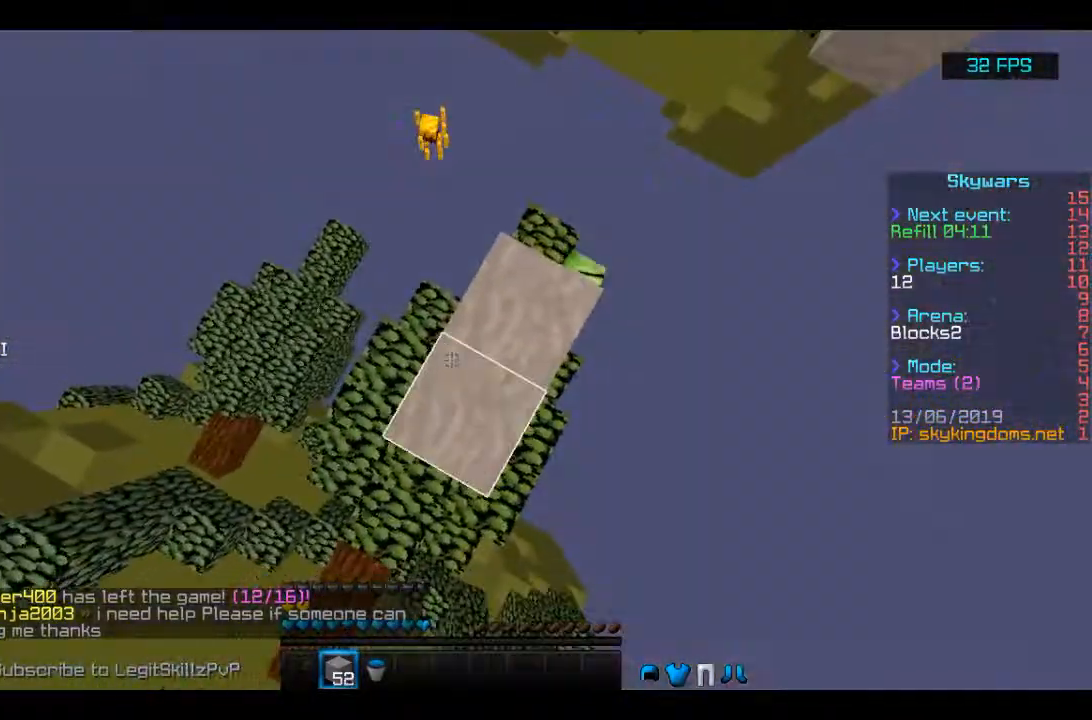
{"keys": ["space"], "mouse": ["right"], "events": [[233, "s", "down"], [433, "s", "up"]]}
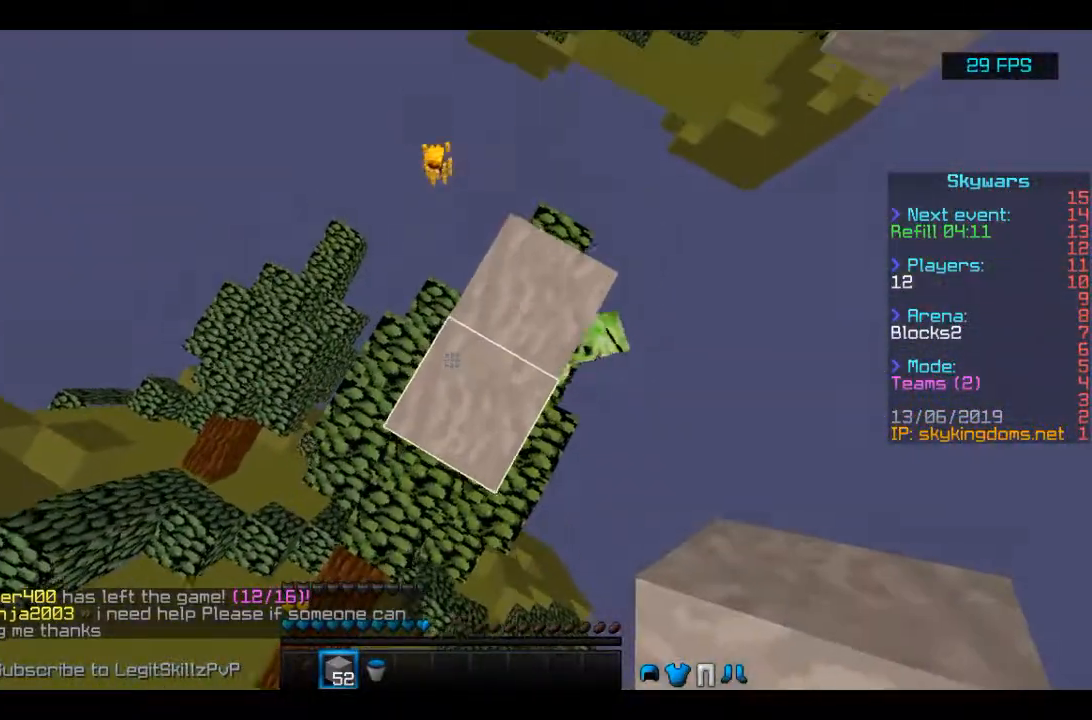
{"keys": ["space"], "mouse": ["right"], "events": []}
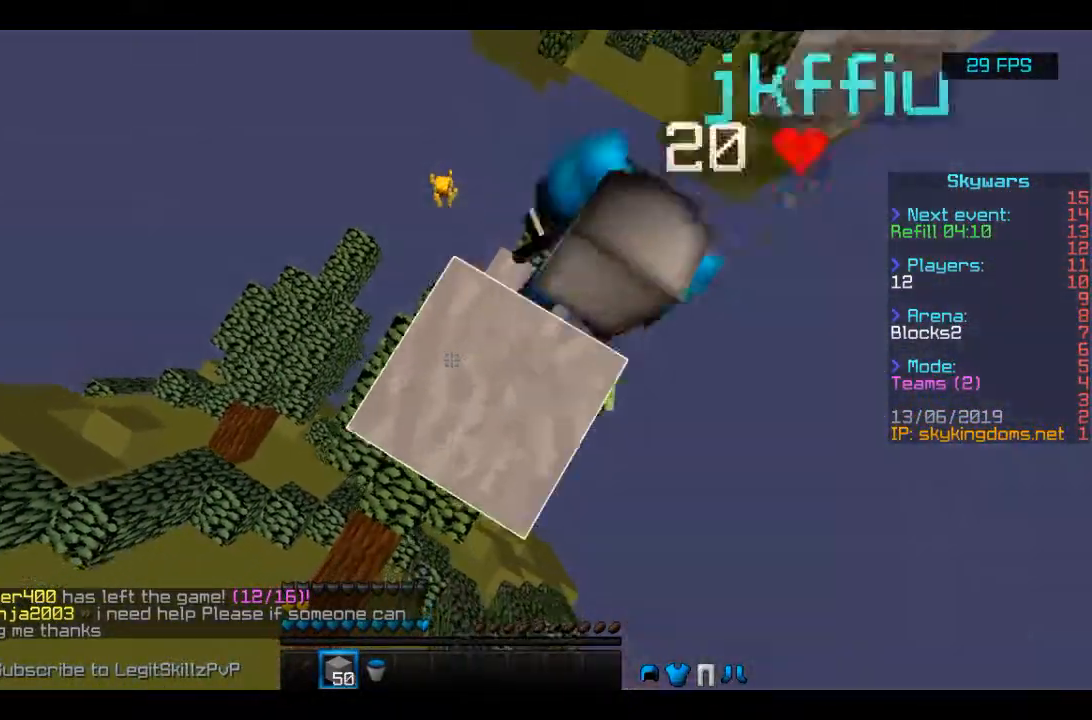
{"keys": ["space"], "mouse": ["right"], "events": [[67, "s", "down"], [167, "s", "up"]]}
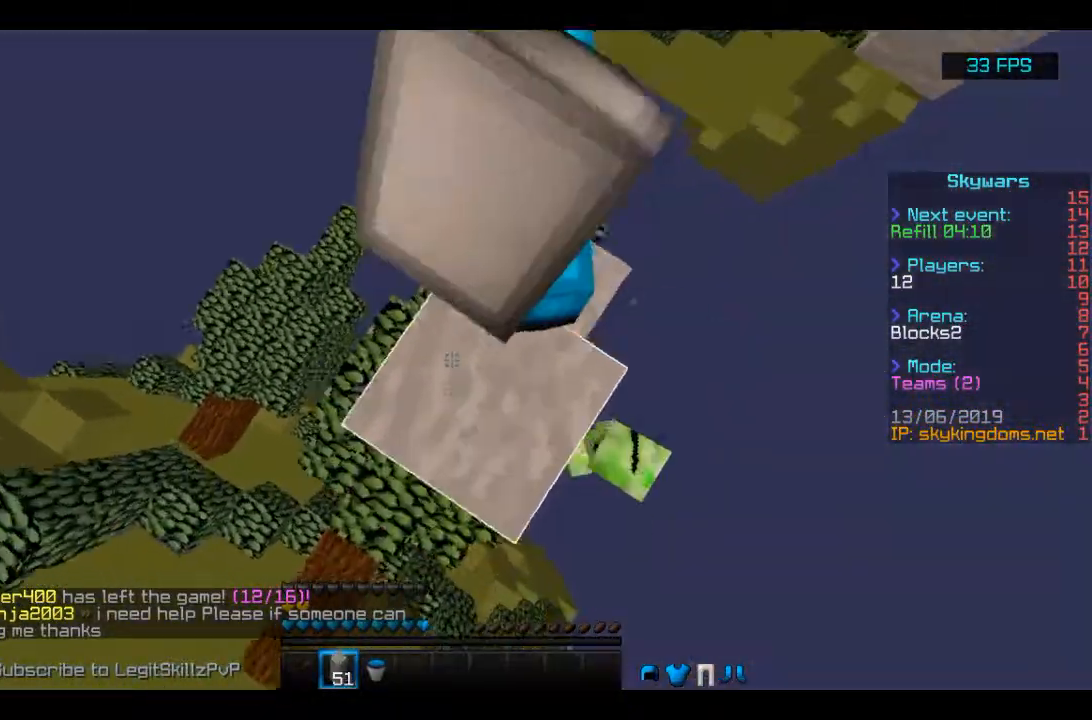
{"keys": [], "mouse": [], "events": [[333, "space", "up"], [367, "mouse_right", "up"]]}
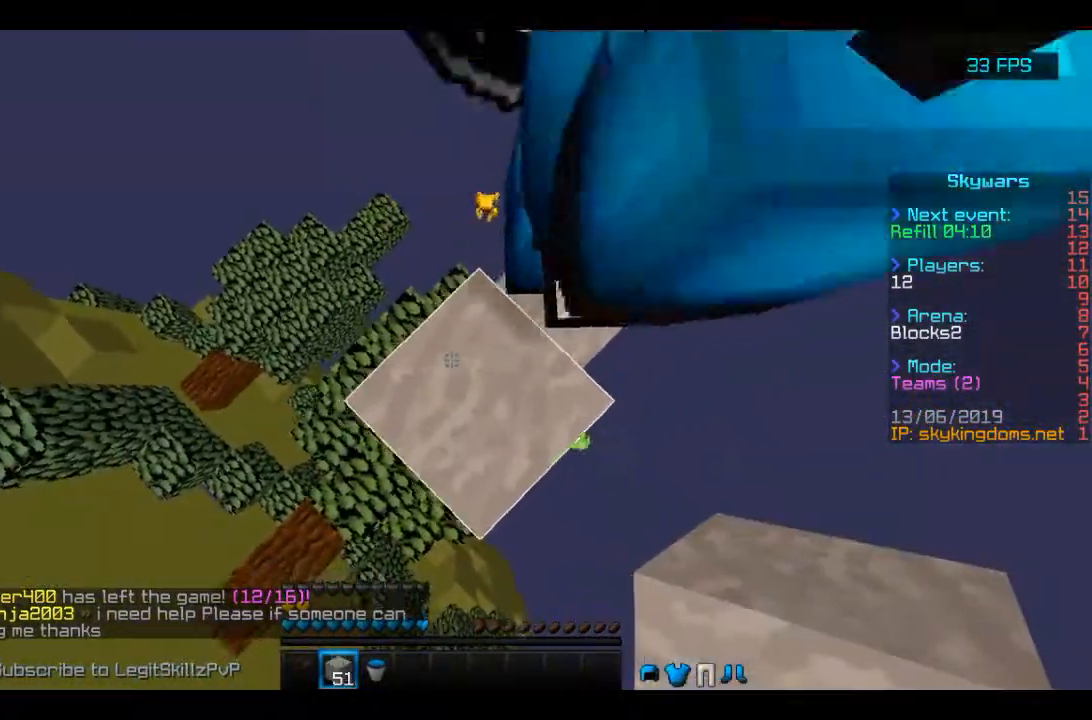
{"keys": [], "mouse": [], "events": [[33, "space", "down"], [200, "s", "down"], [233, "mouse_right", "down"], [300, "space", "up"], [367, "mouse_right", "up"], [367, "s", "up"]]}
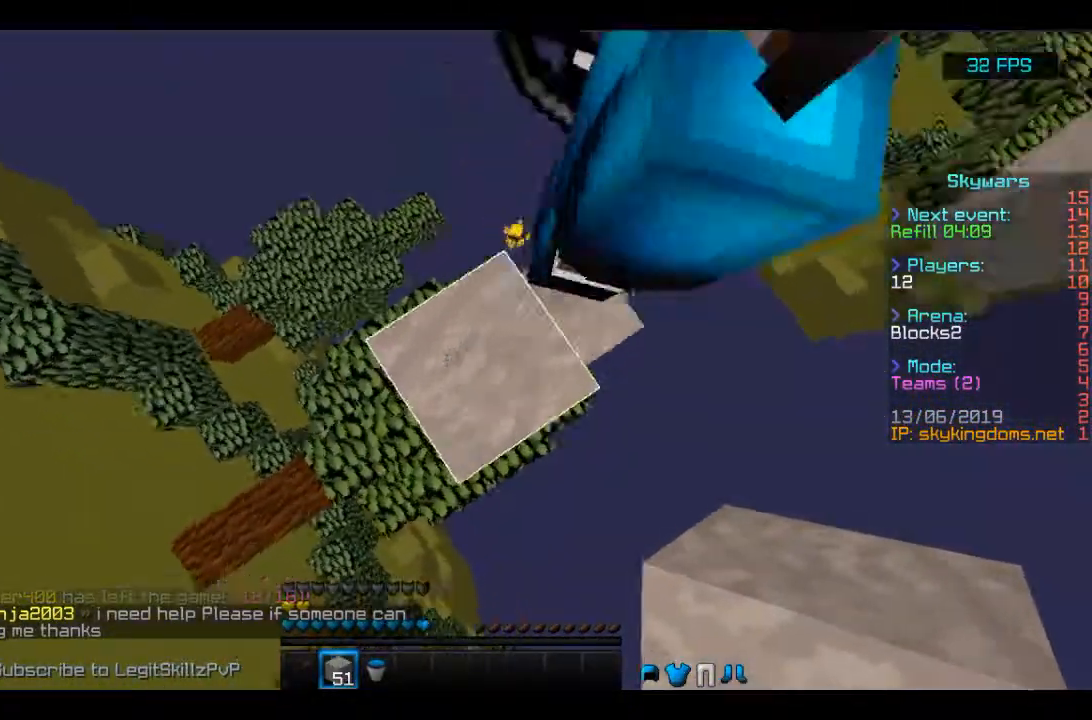
{"keys": ["w"], "mouse": [], "events": [[400, "w", "down"]]}
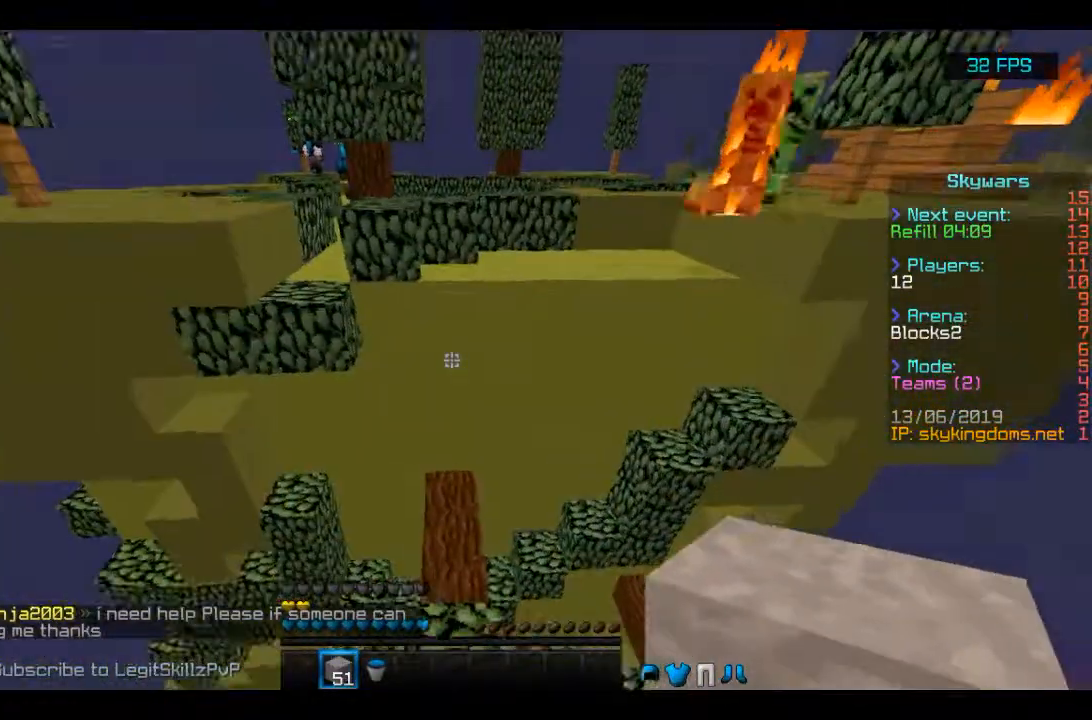
{"keys": ["w"], "mouse": [], "events": [[367, "mouse_right", "down"], [500, "mouse_right", "up"]]}
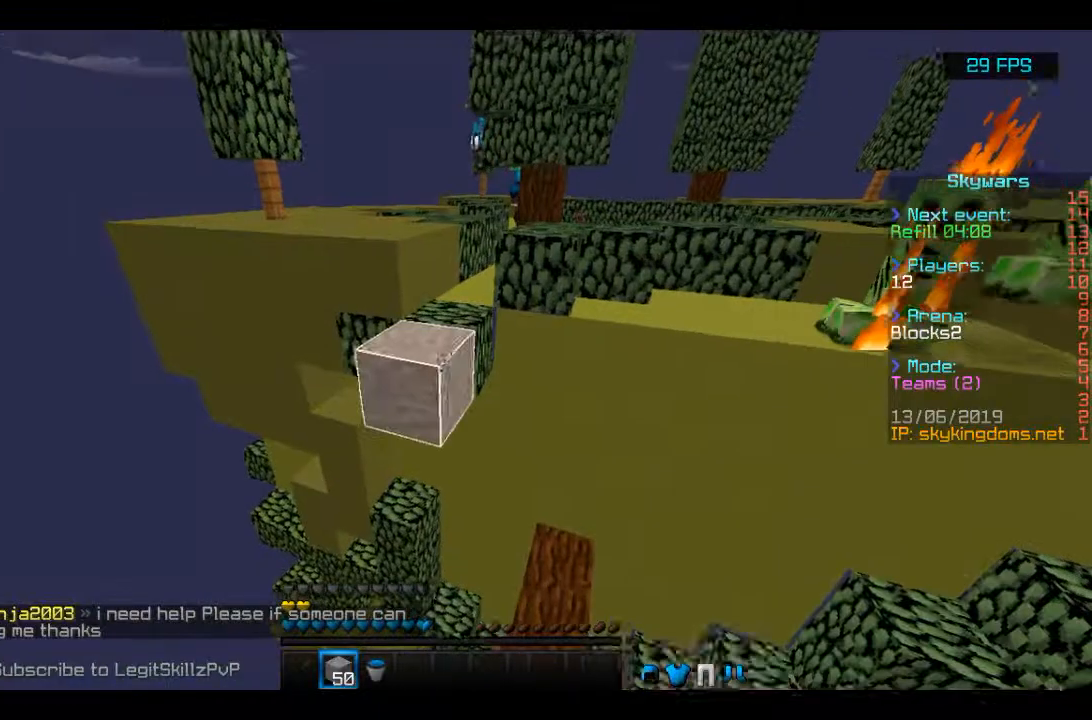
{"keys": ["s"], "mouse": [], "events": [[167, "a", "down"], [167, "mouse_right", "down"], [233, "a", "up"], [233, "mouse_right", "up"], [233, "w", "up"], [300, "mouse_right", "down"], [300, "s", "down"], [433, "mouse_right", "up"]]}
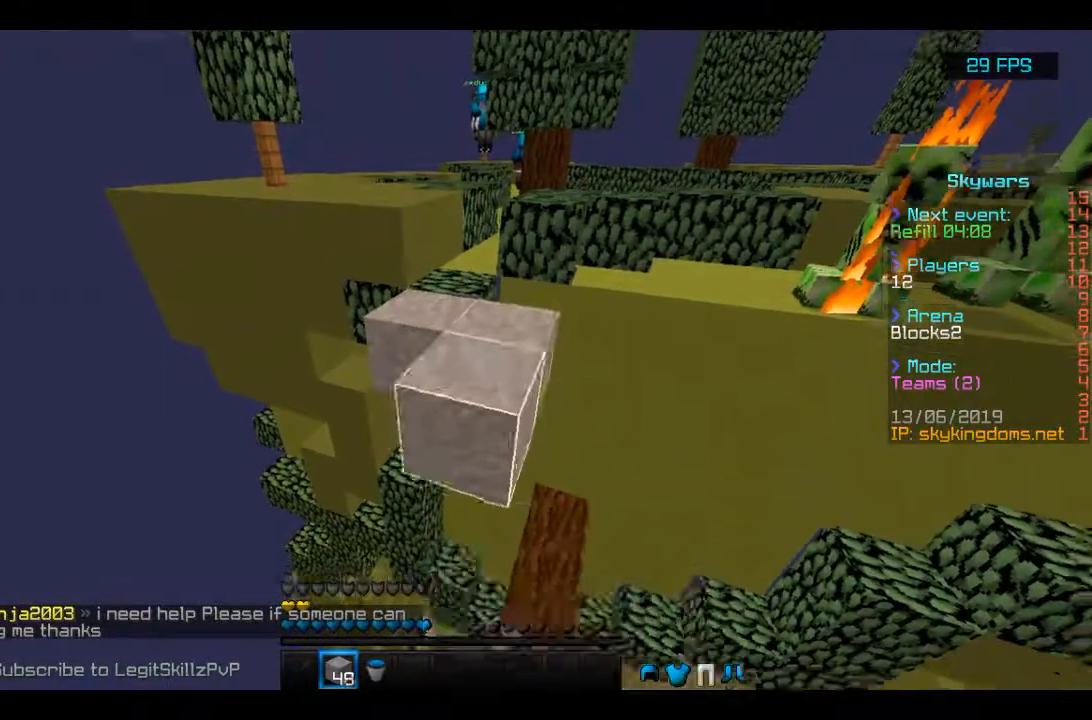
{"keys": [], "mouse": [], "events": [[33, "mouse_right", "down"], [133, "mouse_right", "up"], [200, "mouse_right", "down"], [300, "mouse_right", "up"], [467, "s", "up"]]}
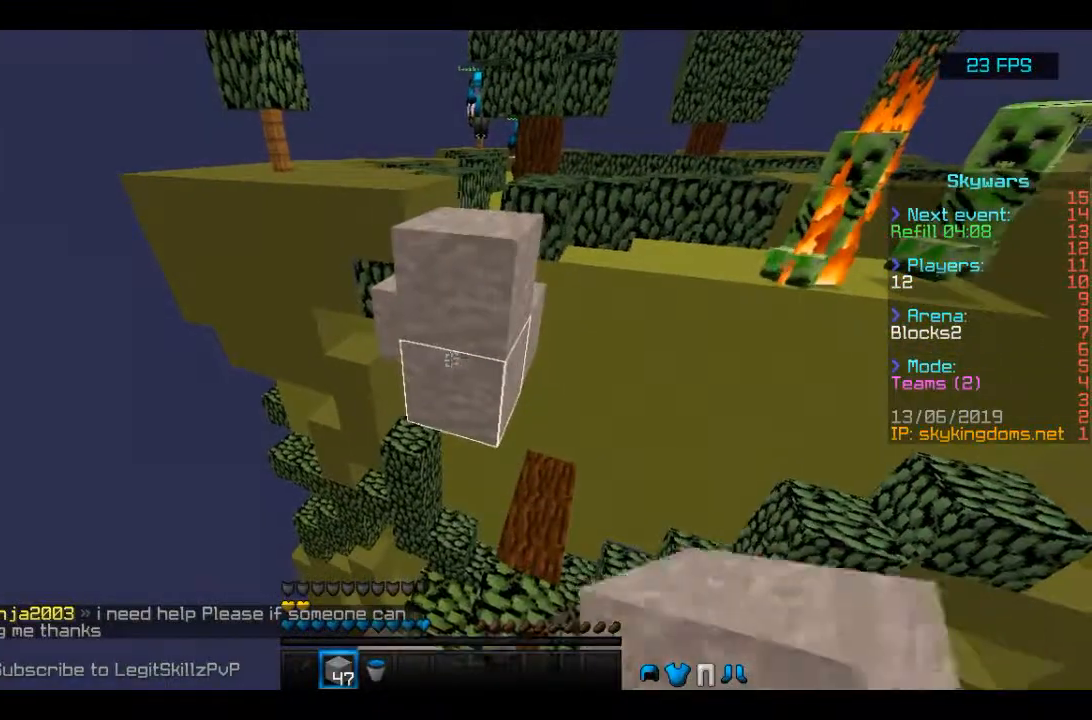
{"keys": ["s"], "mouse": [], "events": [[367, "s", "down"]]}
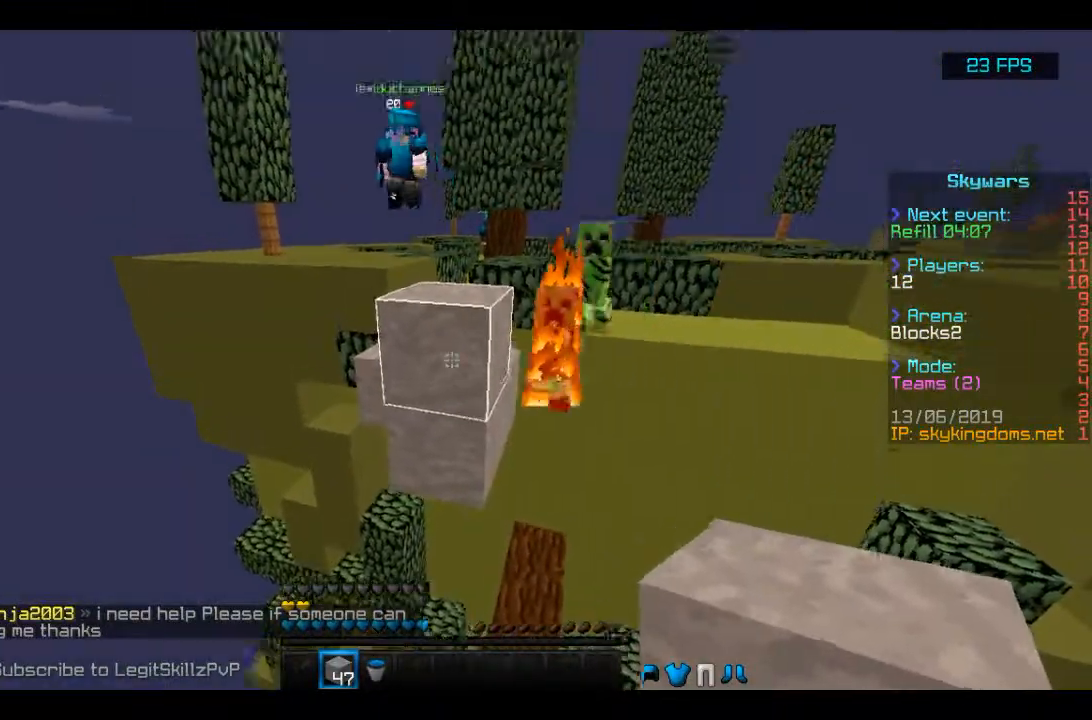
{"keys": [], "mouse": ["right"], "events": [[100, "s", "up"], [233, "mouse_right", "down"], [367, "mouse_right", "up"], [467, "mouse_right", "down"]]}
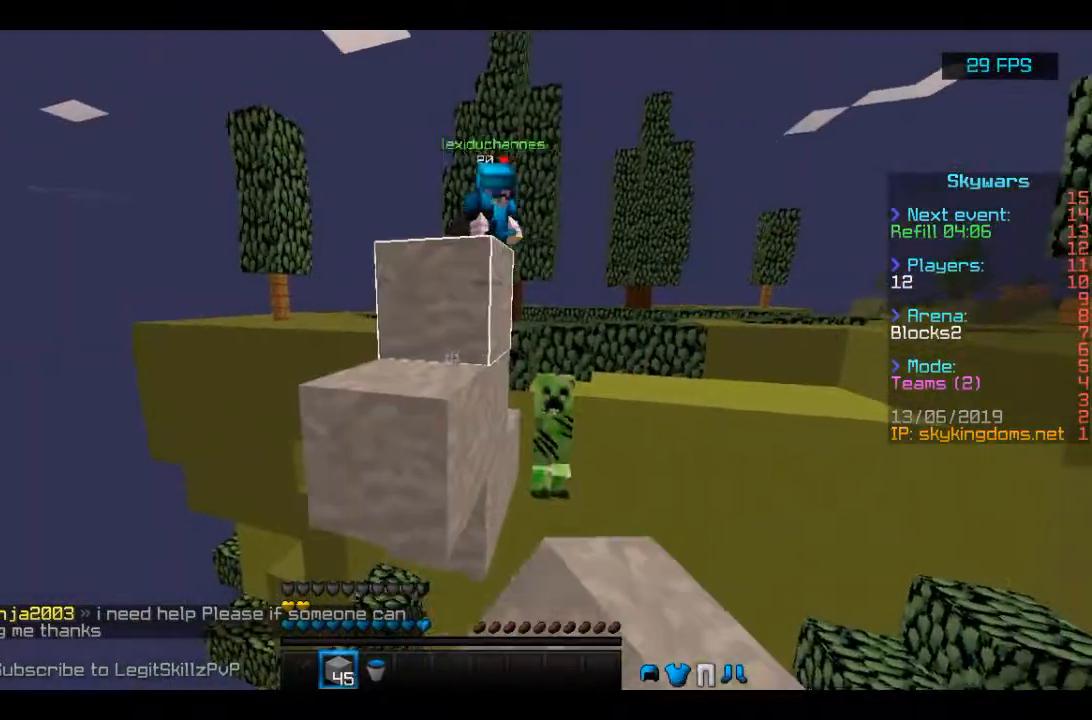
{"keys": [], "mouse": [], "events": [[67, "mouse_right", "up"], [200, "mouse_right", "down"], [333, "mouse_right", "up"]]}